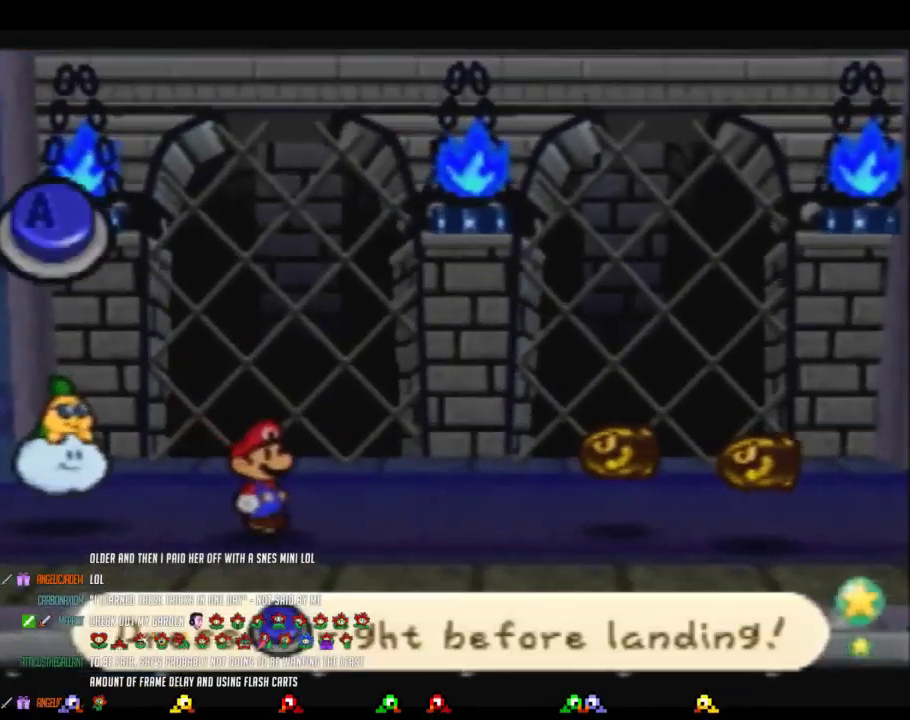
Gameplay with a controller (Nintendo layout); each line is a JSON object with the inputs held at the frame after it. "events" lists button and stick changes between this image and that frame as [ms after this image, input, new state], when the widget could be followed in between. Not read: L3 R3.
{"buttons": ["A"], "left_stick": "center", "events": [[67, "A", "down"], [167, "A", "up"], [217, "A", "down"], [283, "A", "up"], [350, "A", "down"], [433, "A", "up"], [500, "A", "down"]]}
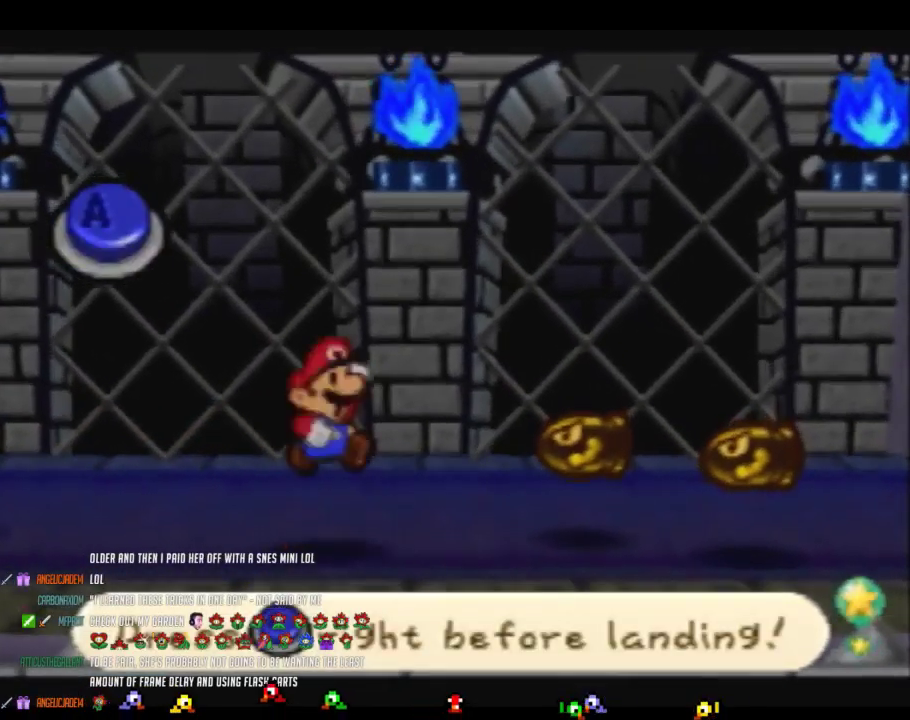
{"buttons": ["A"], "left_stick": "center", "events": [[67, "A", "up"], [167, "A", "down"], [217, "A", "up"], [317, "A", "down"], [383, "A", "up"], [450, "A", "down"]]}
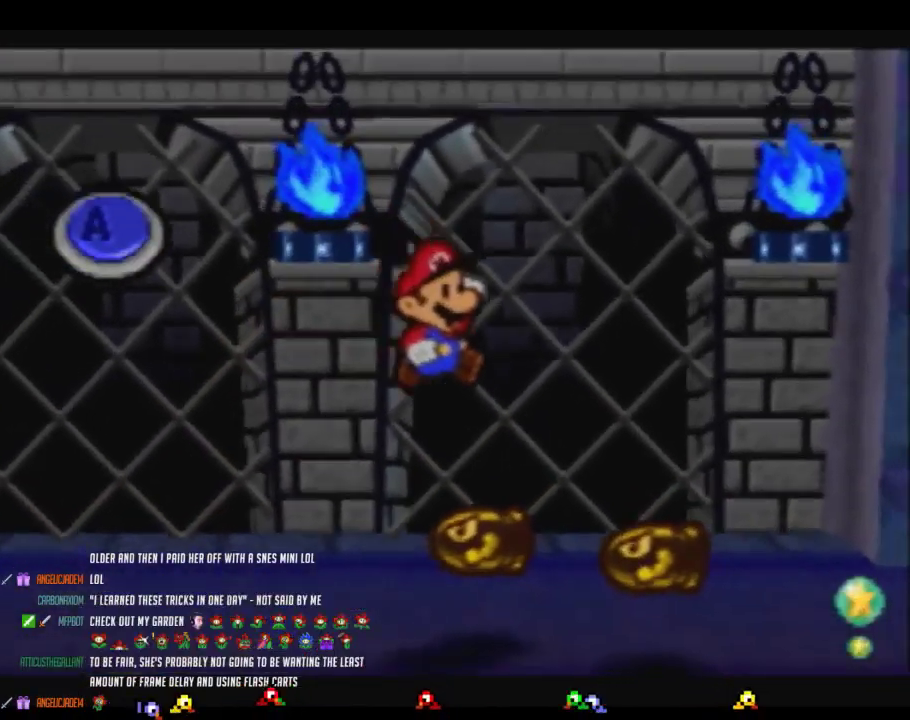
{"buttons": [], "left_stick": "center", "events": [[33, "A", "up"], [100, "A", "down"], [200, "A", "up"], [250, "A", "down"], [350, "A", "up"], [417, "A", "down"], [483, "A", "up"]]}
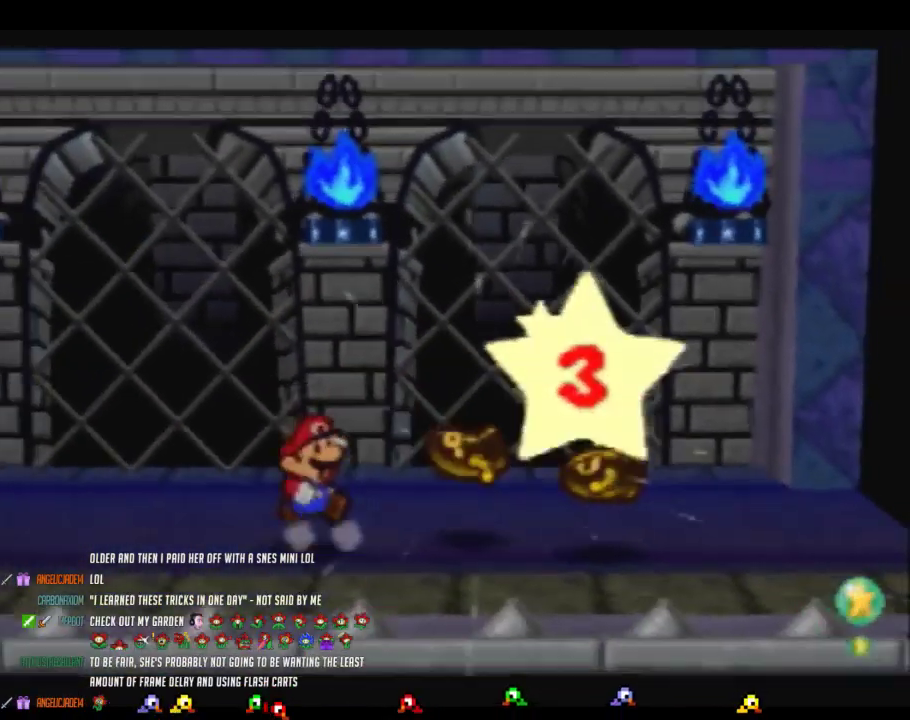
{"buttons": ["A"], "left_stick": "center", "events": [[67, "A", "down"], [133, "A", "up"], [200, "A", "down"], [250, "A", "up"], [350, "A", "down"], [417, "A", "up"], [467, "A", "down"]]}
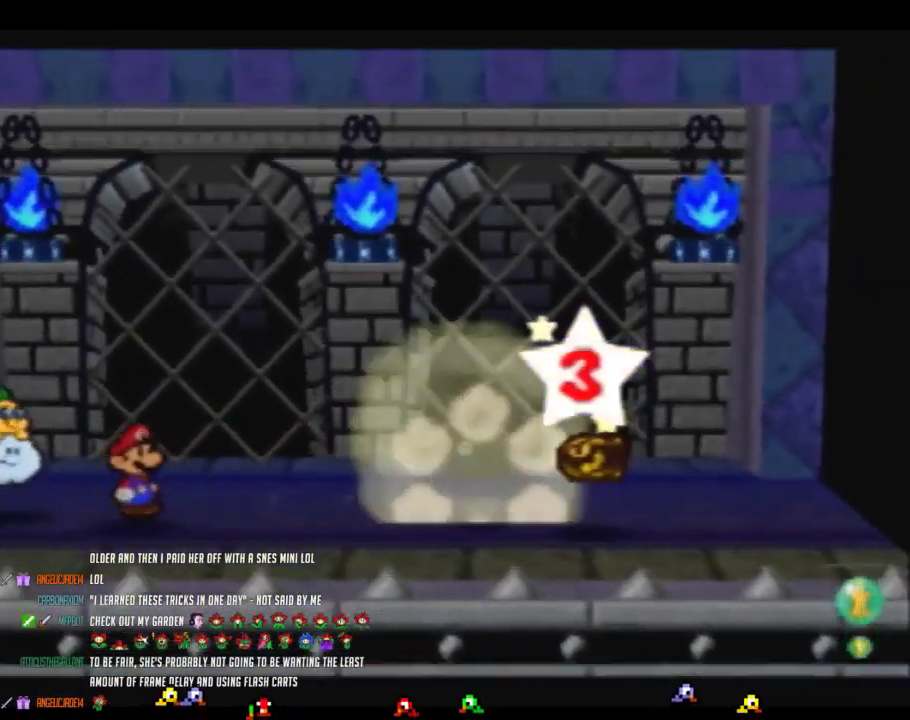
{"buttons": [], "left_stick": "center", "events": [[67, "A", "up"], [133, "A", "down"], [200, "A", "up"], [267, "A", "down"], [350, "A", "up"], [417, "A", "down"], [500, "A", "up"]]}
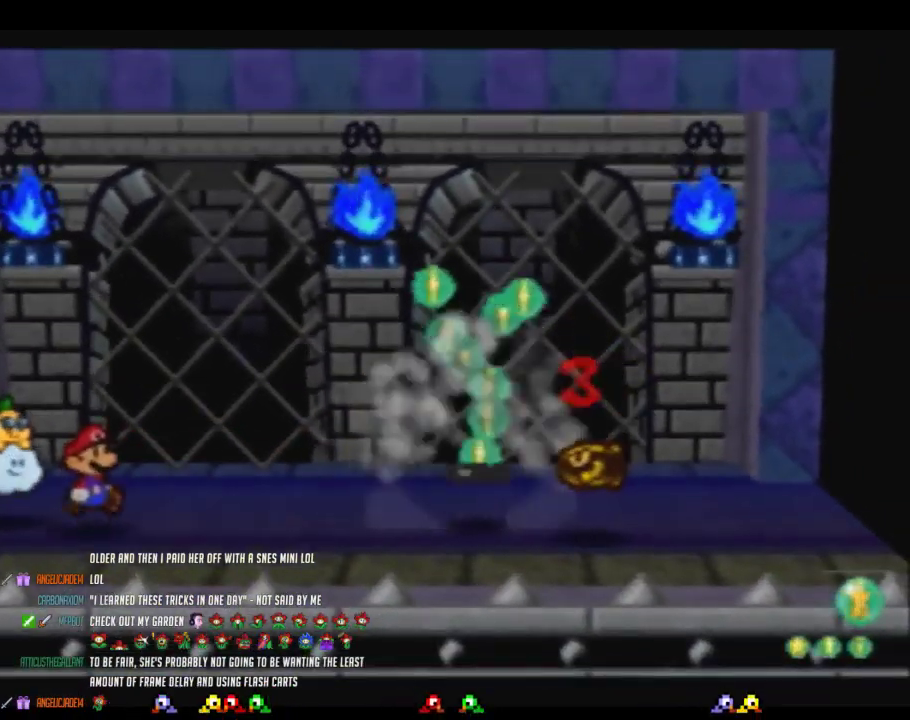
{"buttons": ["A"], "left_stick": "center", "events": [[67, "A", "down"], [133, "A", "up"], [200, "A", "down"], [283, "A", "up"], [350, "A", "down"], [417, "A", "up"], [483, "A", "down"]]}
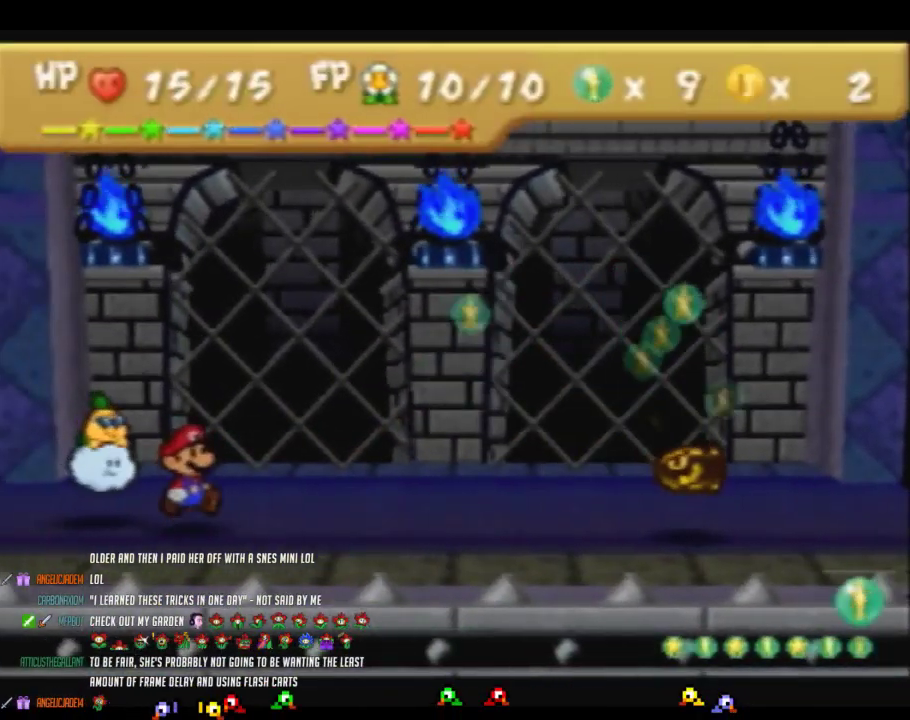
{"buttons": ["A"], "left_stick": "center", "events": [[83, "A", "up"], [133, "A", "down"], [217, "A", "up"], [300, "A", "down"]]}
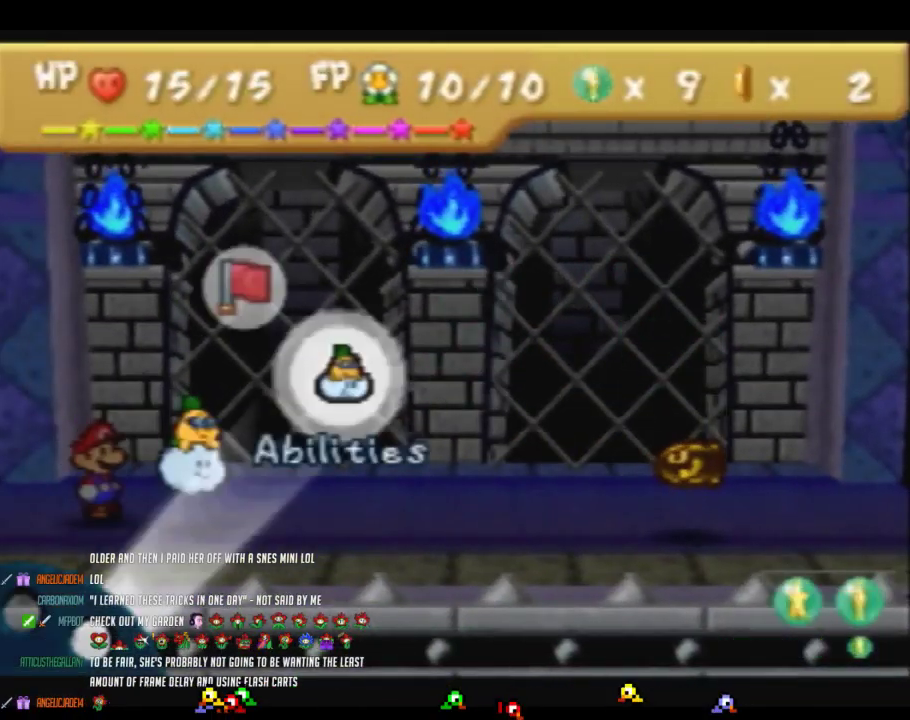
{"buttons": ["A"], "left_stick": "center", "events": []}
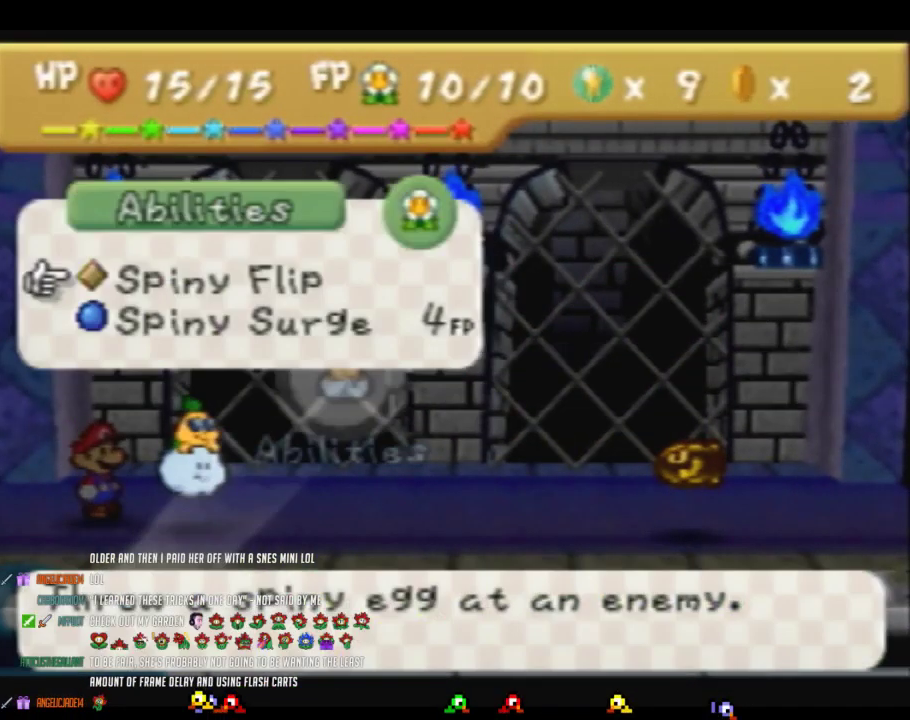
{"buttons": [], "left_stick": "right", "events": [[17, "A", "up"], [67, "left_stick", "right"]]}
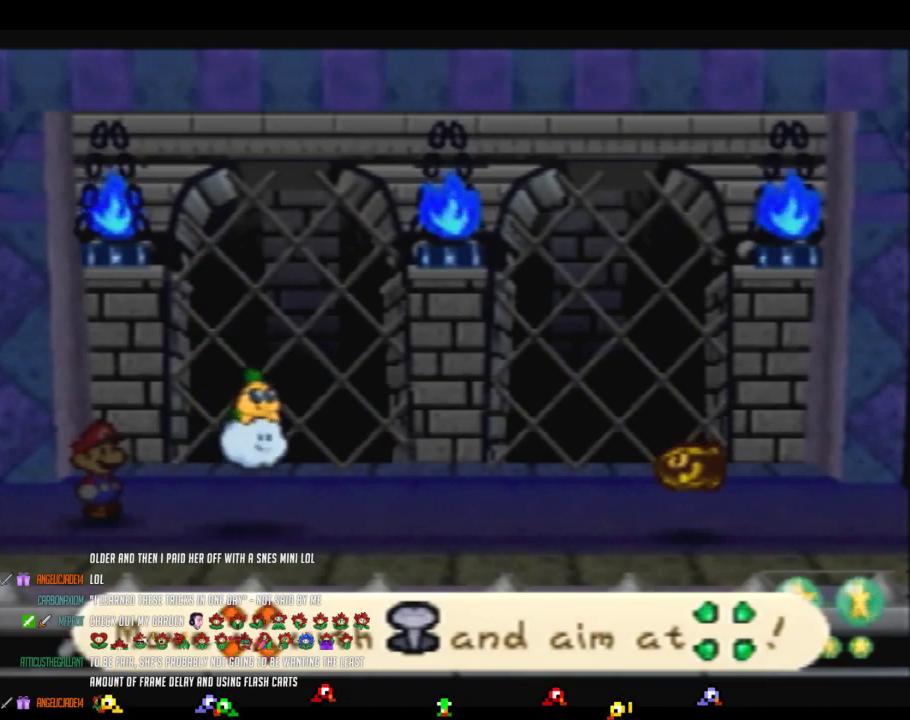
{"buttons": [], "left_stick": "right", "events": []}
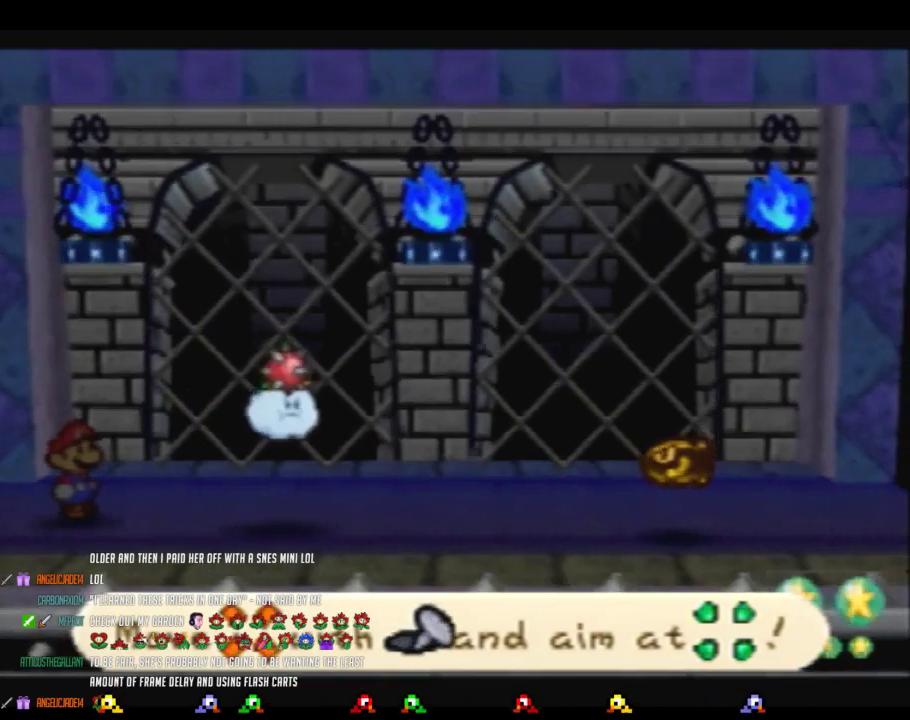
{"buttons": [], "left_stick": "center", "events": [[200, "left_stick", "down-right"], [467, "left_stick", "center"]]}
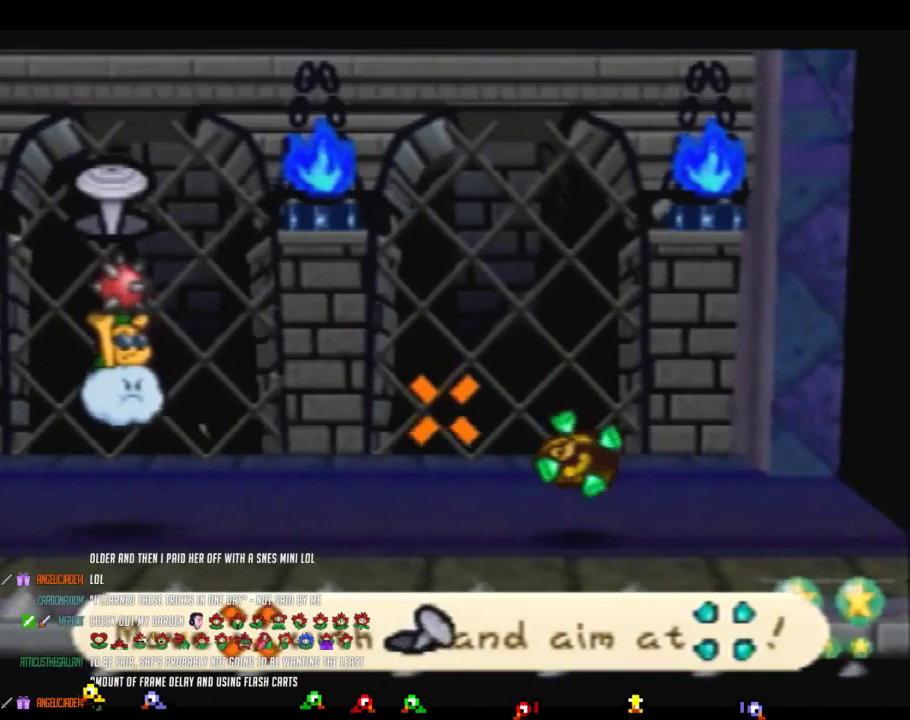
{"buttons": [], "left_stick": "center", "events": []}
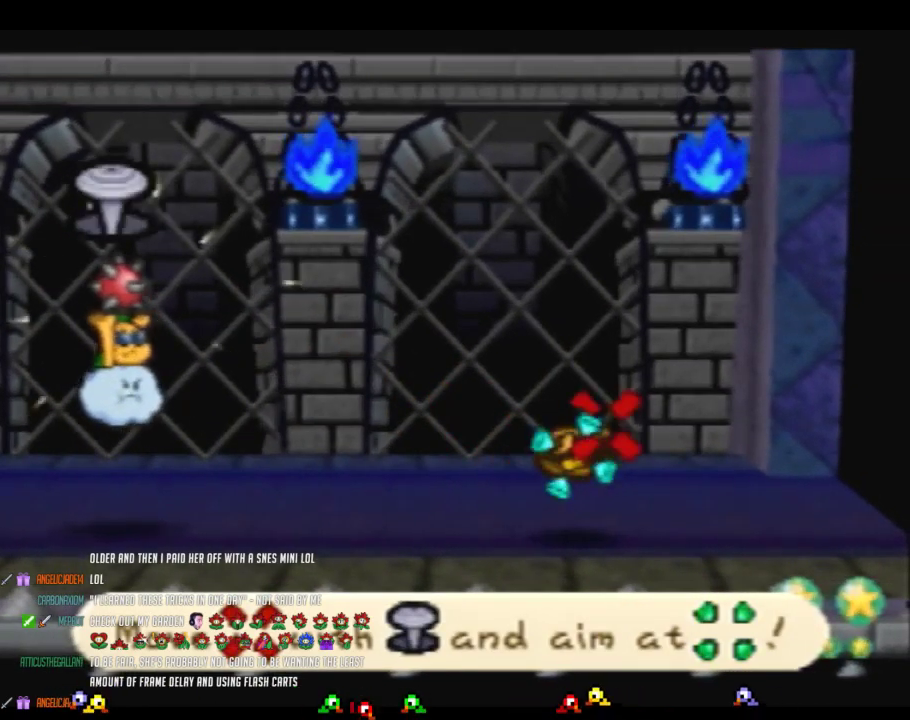
{"buttons": [], "left_stick": "center", "events": [[167, "A", "down"], [217, "A", "up"]]}
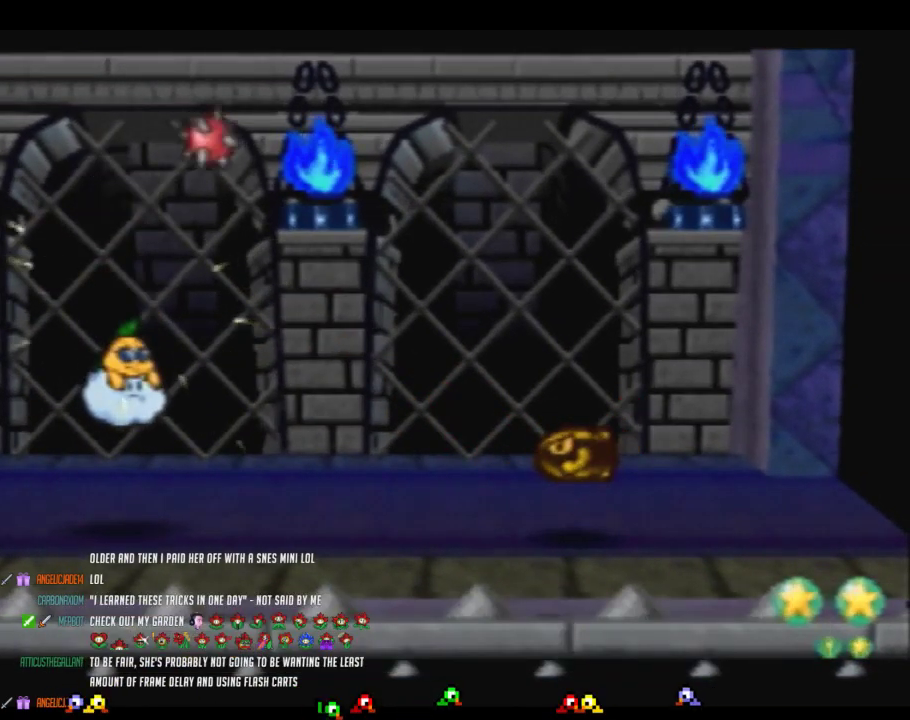
{"buttons": [], "left_stick": "center", "events": []}
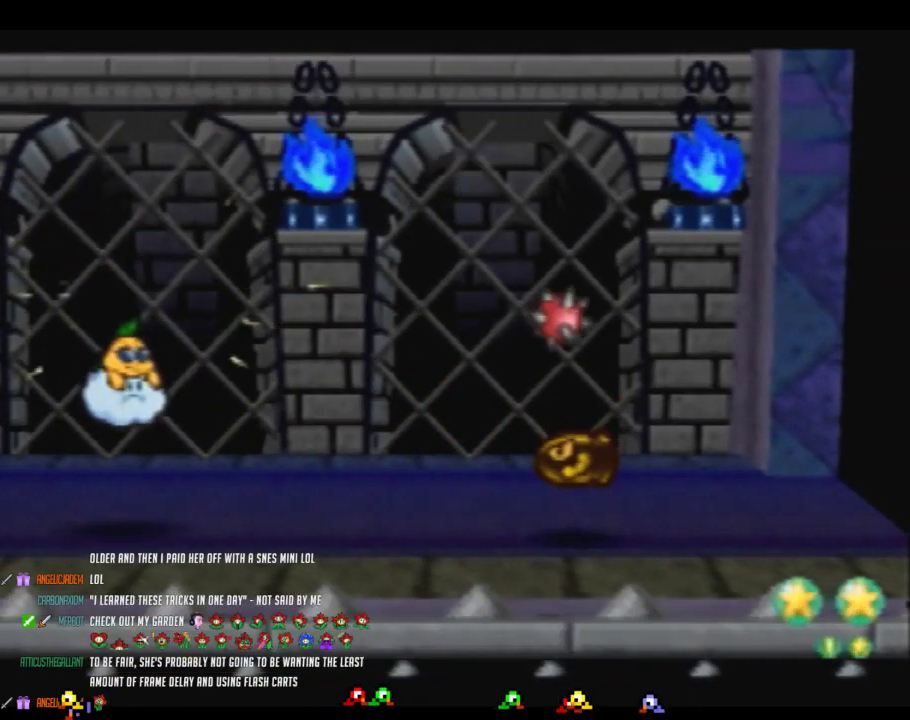
{"buttons": [], "left_stick": "center", "events": [[383, "A", "down"], [433, "A", "up"]]}
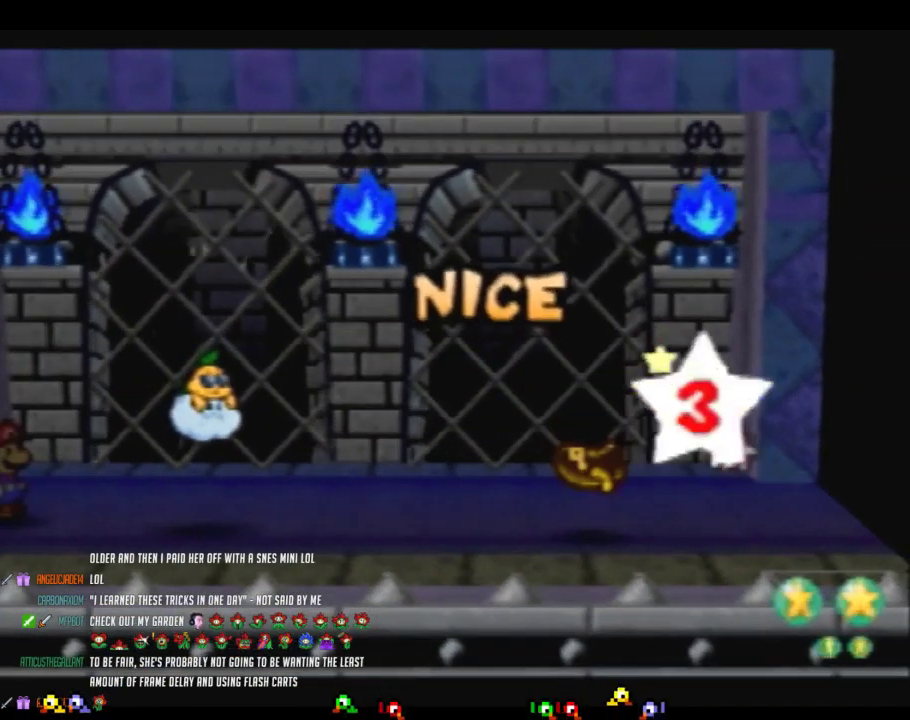
{"buttons": ["A"], "left_stick": "center", "events": [[33, "A", "down"], [100, "A", "up"], [200, "A", "down"], [250, "A", "up"], [317, "A", "down"], [417, "A", "up"], [467, "A", "down"]]}
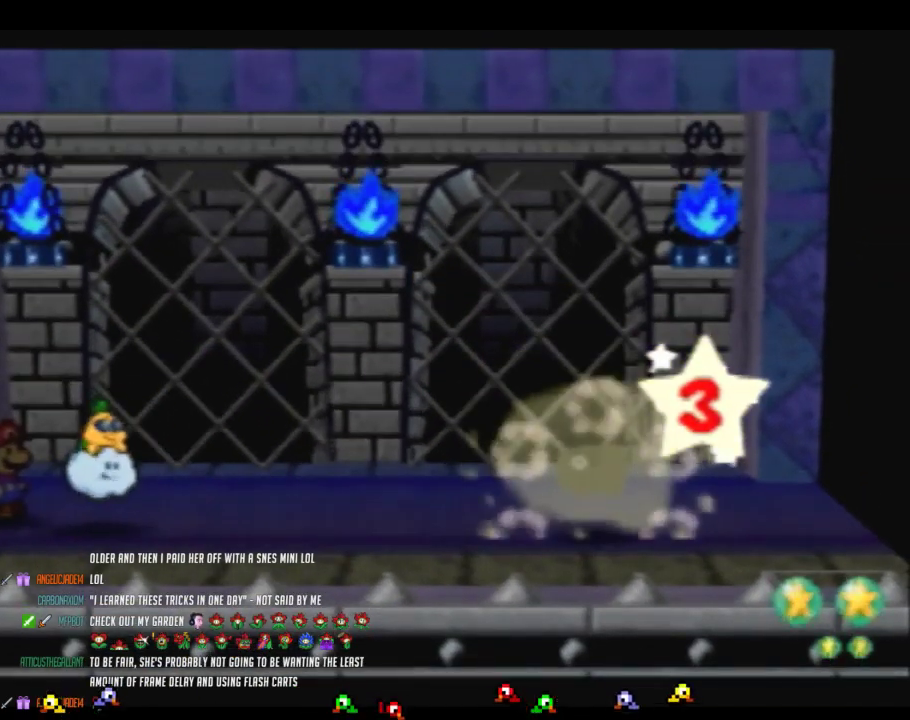
{"buttons": [], "left_stick": "center", "events": [[50, "A", "up"], [133, "A", "down"], [233, "A", "up"], [283, "A", "down"], [350, "A", "up"], [417, "A", "down"], [500, "A", "up"]]}
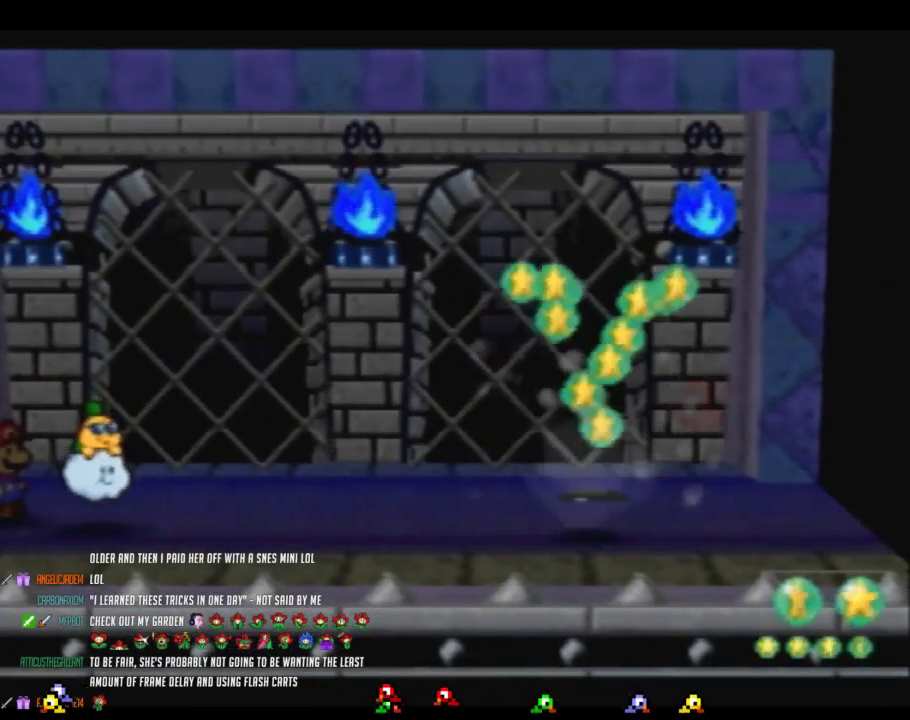
{"buttons": [], "left_stick": "center", "events": [[383, "A", "down"], [433, "A", "up"]]}
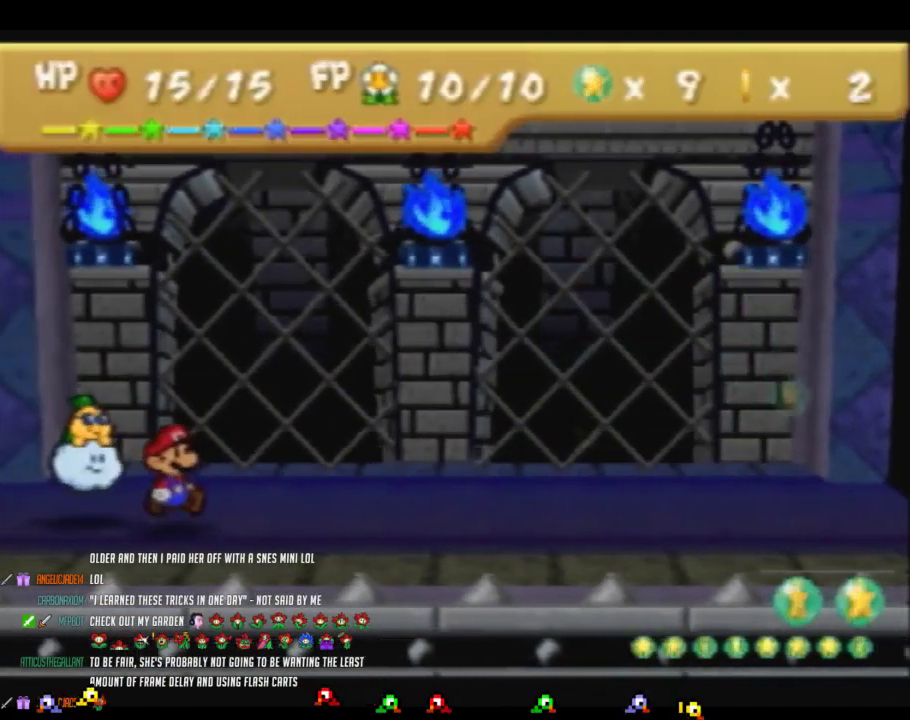
{"buttons": ["A"], "left_stick": "center", "events": [[33, "A", "down"], [100, "A", "up"], [167, "A", "down"], [250, "A", "up"], [317, "A", "down"], [383, "A", "up"], [450, "A", "down"]]}
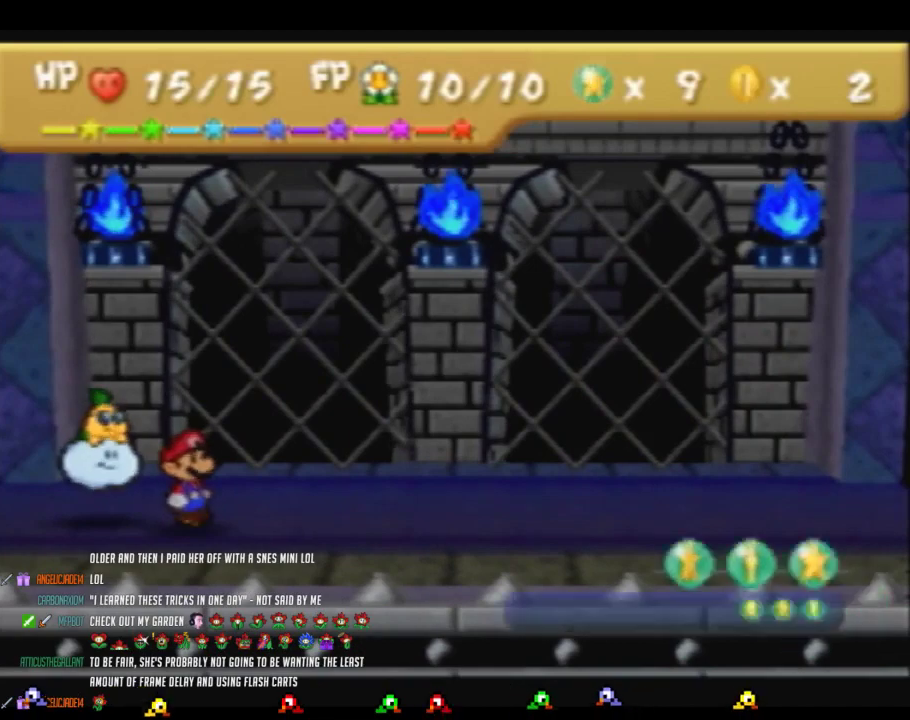
{"buttons": [], "left_stick": "center", "events": [[33, "A", "up"], [100, "A", "down"], [167, "A", "up"], [250, "A", "down"], [317, "A", "up"], [383, "A", "down"], [467, "A", "up"]]}
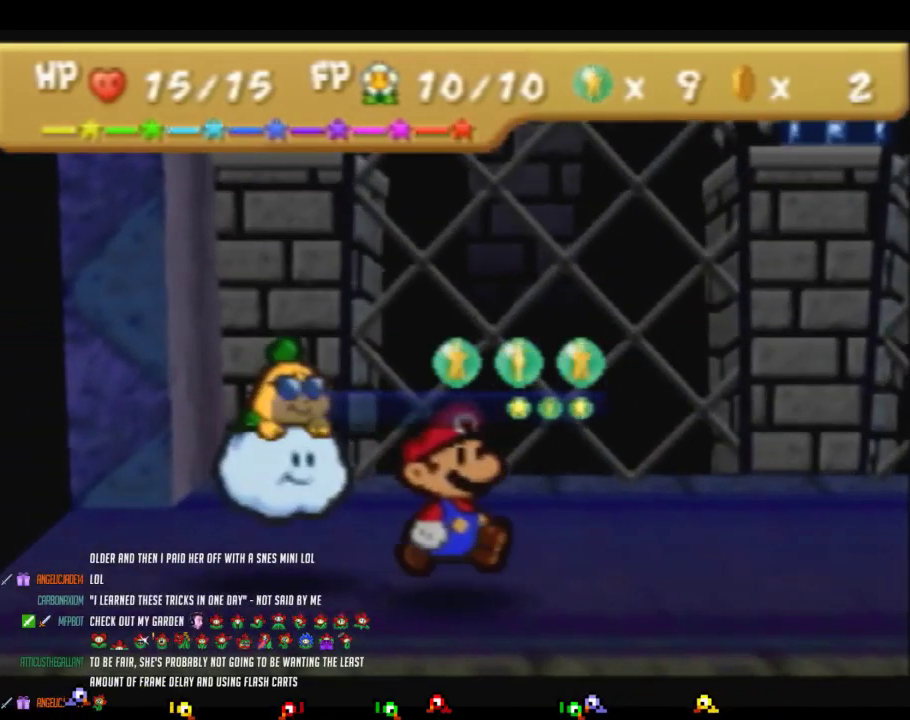
{"buttons": ["A"], "left_stick": "center", "events": [[33, "A", "down"], [100, "A", "up"], [200, "A", "down"], [250, "A", "up"], [317, "A", "down"], [383, "A", "up"], [467, "A", "down"]]}
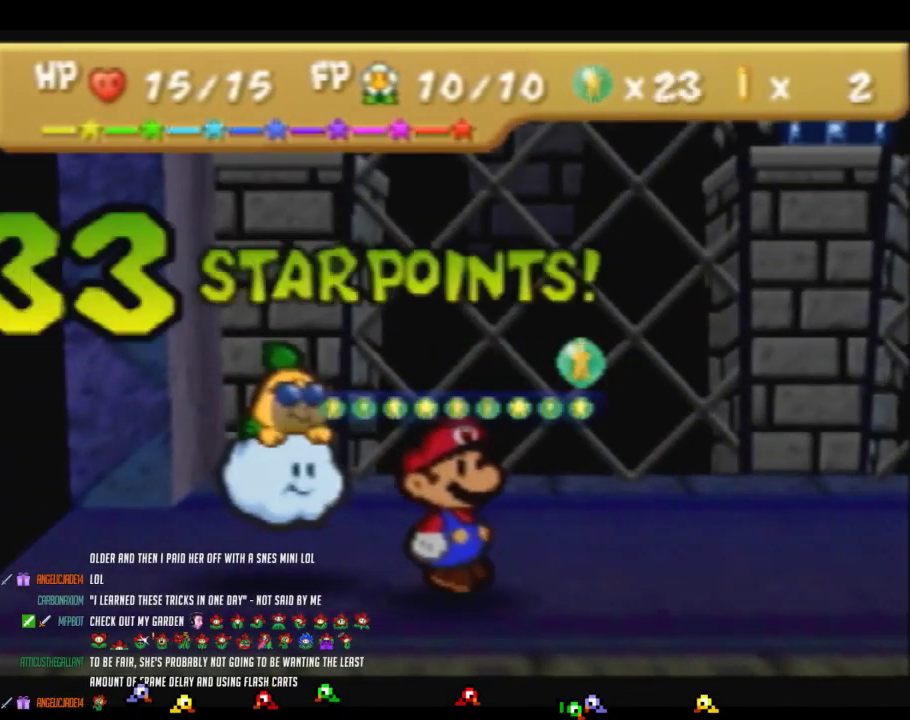
{"buttons": ["A"], "left_stick": "center", "events": [[33, "A", "up"], [100, "A", "down"], [167, "A", "up"], [250, "A", "down"], [317, "A", "up"], [383, "A", "down"], [450, "A", "up"], [500, "A", "down"]]}
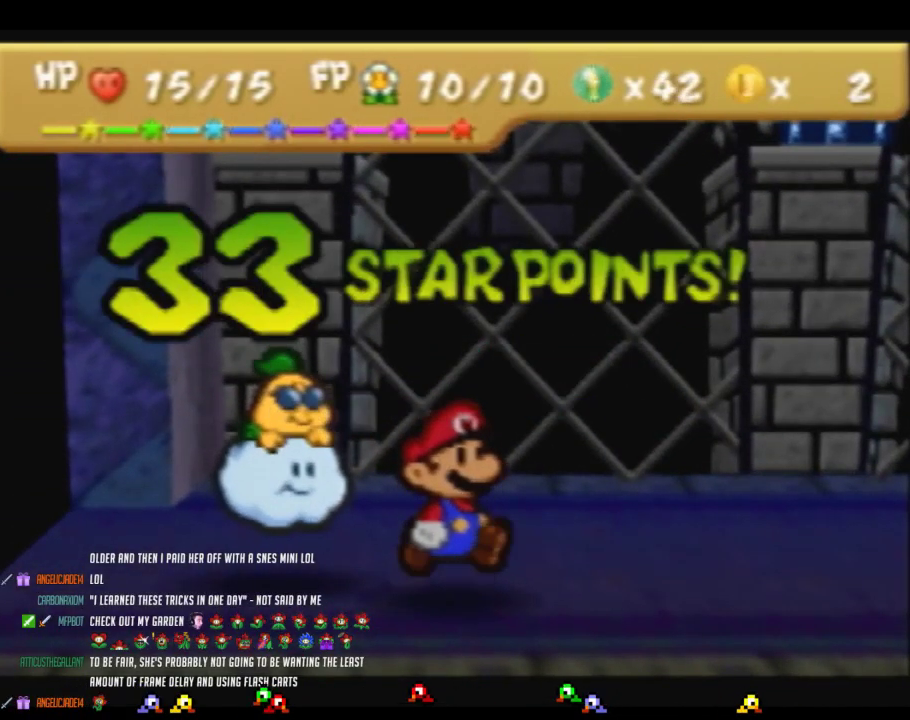
{"buttons": [], "left_stick": "center", "events": [[67, "A", "up"], [167, "A", "down"], [233, "A", "up"], [283, "A", "down"], [350, "A", "up"], [417, "A", "down"], [500, "A", "up"]]}
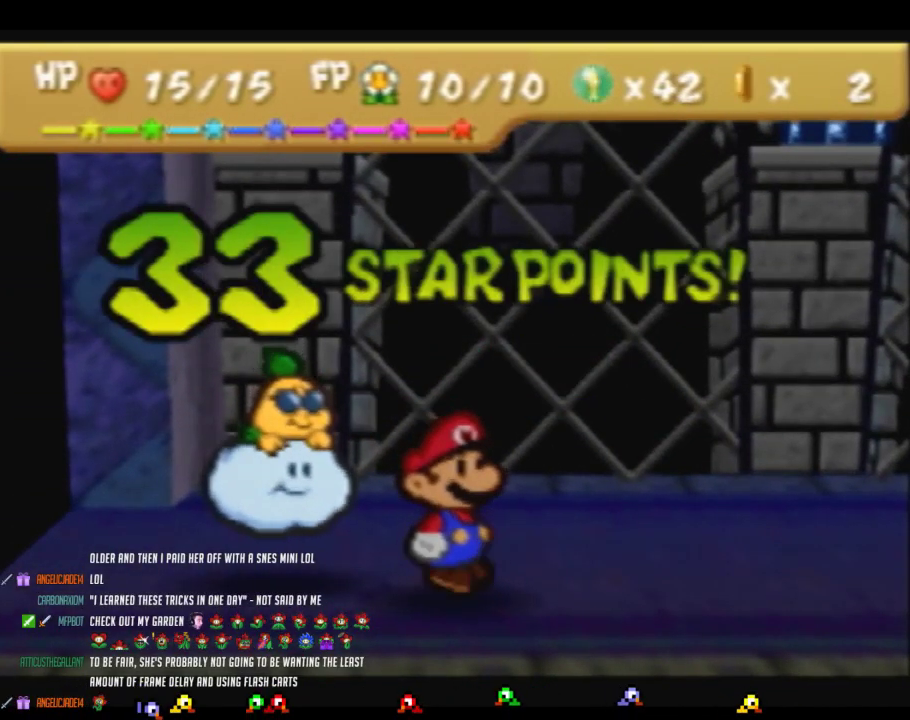
{"buttons": ["A"], "left_stick": "center", "events": [[67, "A", "down"], [133, "A", "up"], [217, "A", "down"], [283, "A", "up"], [350, "A", "down"], [417, "A", "up"], [500, "A", "down"]]}
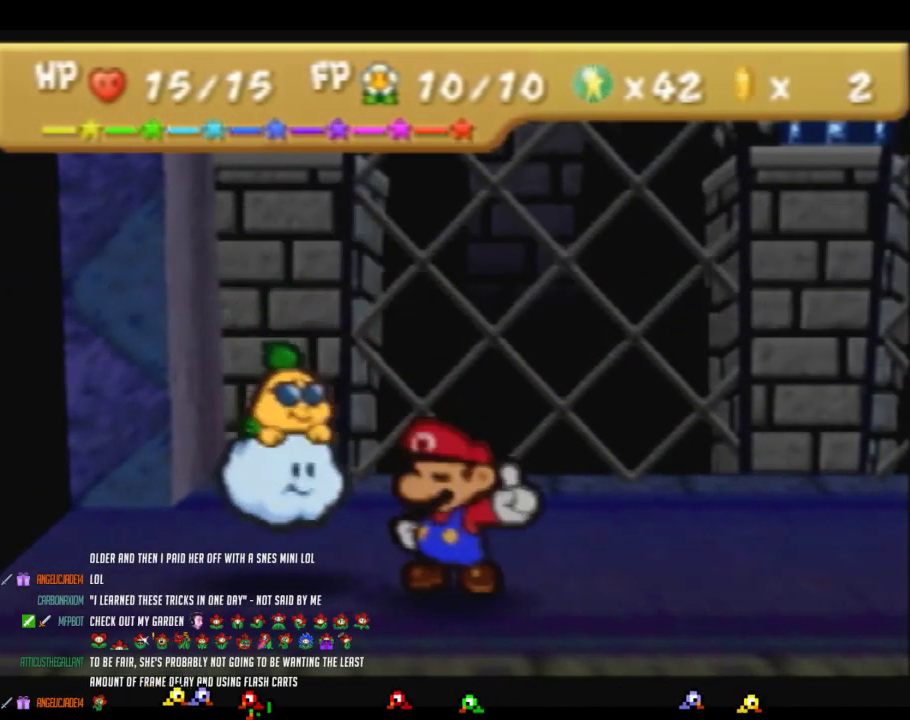
{"buttons": [], "left_stick": "center", "events": [[67, "A", "up"], [133, "A", "down"], [200, "A", "up"], [283, "A", "down"], [350, "A", "up"]]}
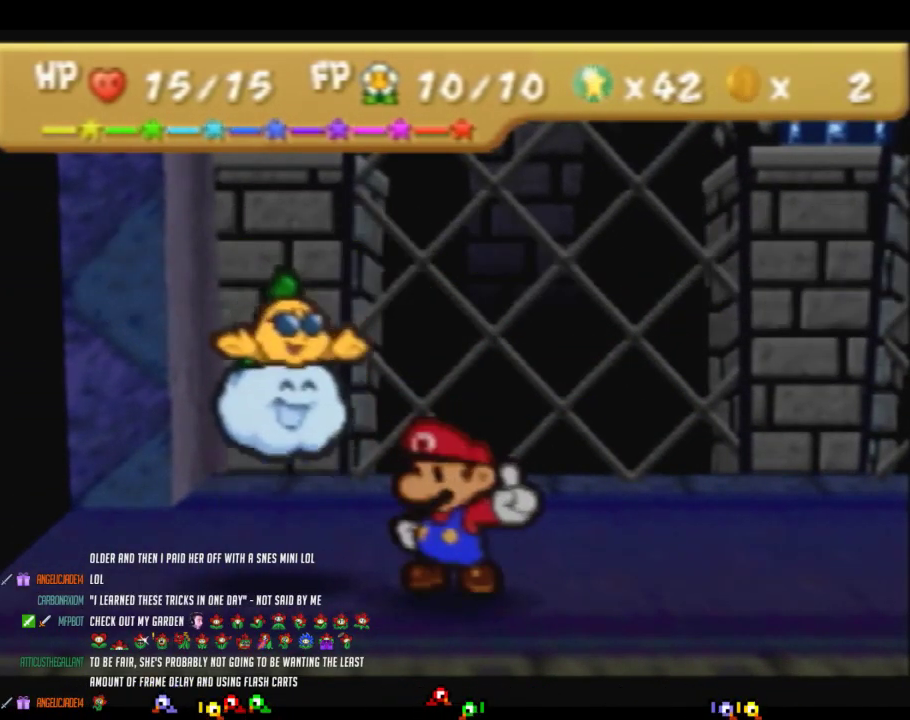
{"buttons": ["A"], "left_stick": "center", "events": [[67, "A", "down"], [133, "A", "up"], [200, "A", "down"], [283, "A", "up"], [350, "A", "down"], [450, "A", "up"], [500, "A", "down"]]}
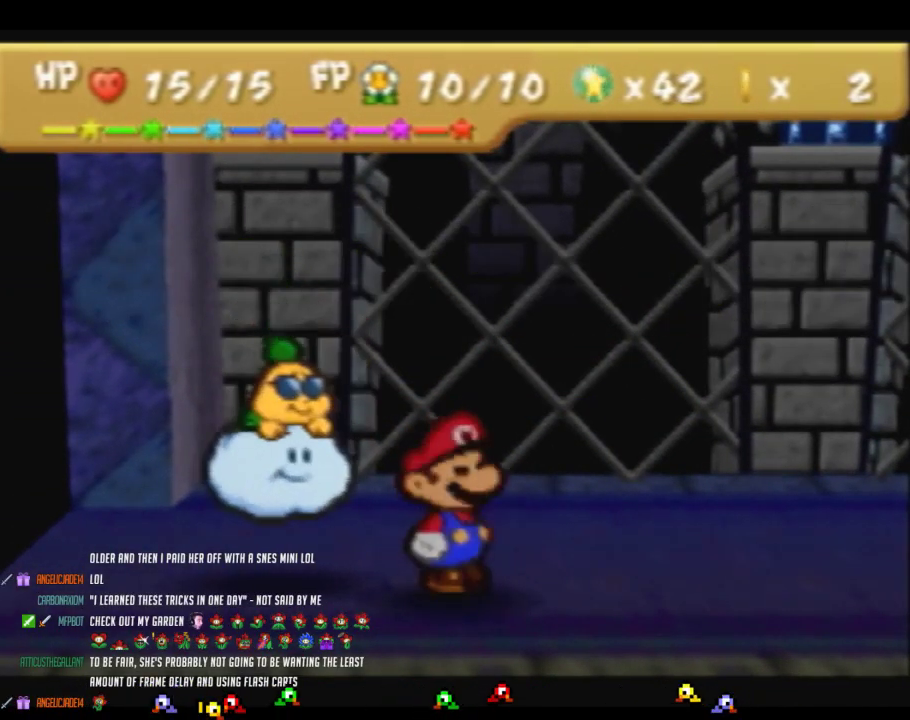
{"buttons": [], "left_stick": "center", "events": [[67, "A", "up"], [167, "A", "down"], [217, "A", "up"], [300, "A", "down"], [383, "A", "up"], [450, "A", "down"], [500, "A", "up"]]}